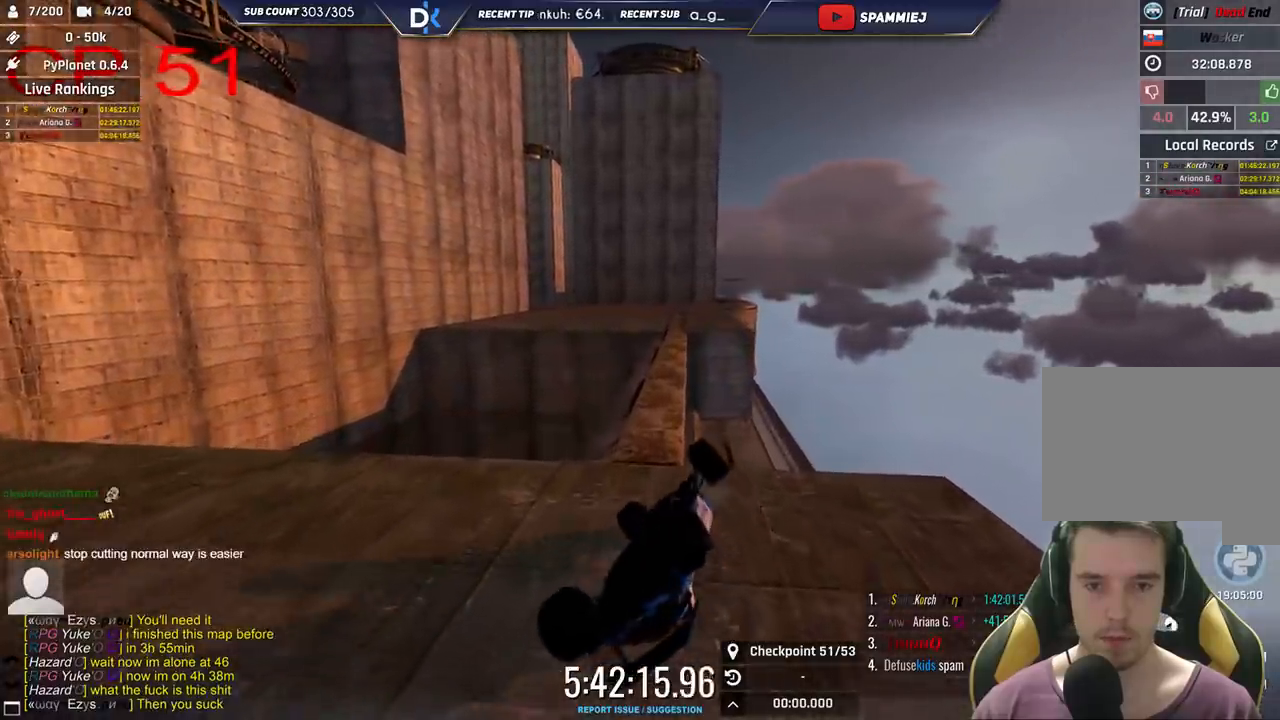
Gameplay with keyboard; each line is a JSON object with the keys held at the frame after it. "events" lists presses ("down") and releases ("up") of "down", "left", "right" and "up" between this image and that frame as [ms after this image, input, new state], when the widget could be followed in between. No other keys are recorded. Mouse input is not recorded.
{"keys": ["right", "up"], "events": [[66, "up", "down"]]}
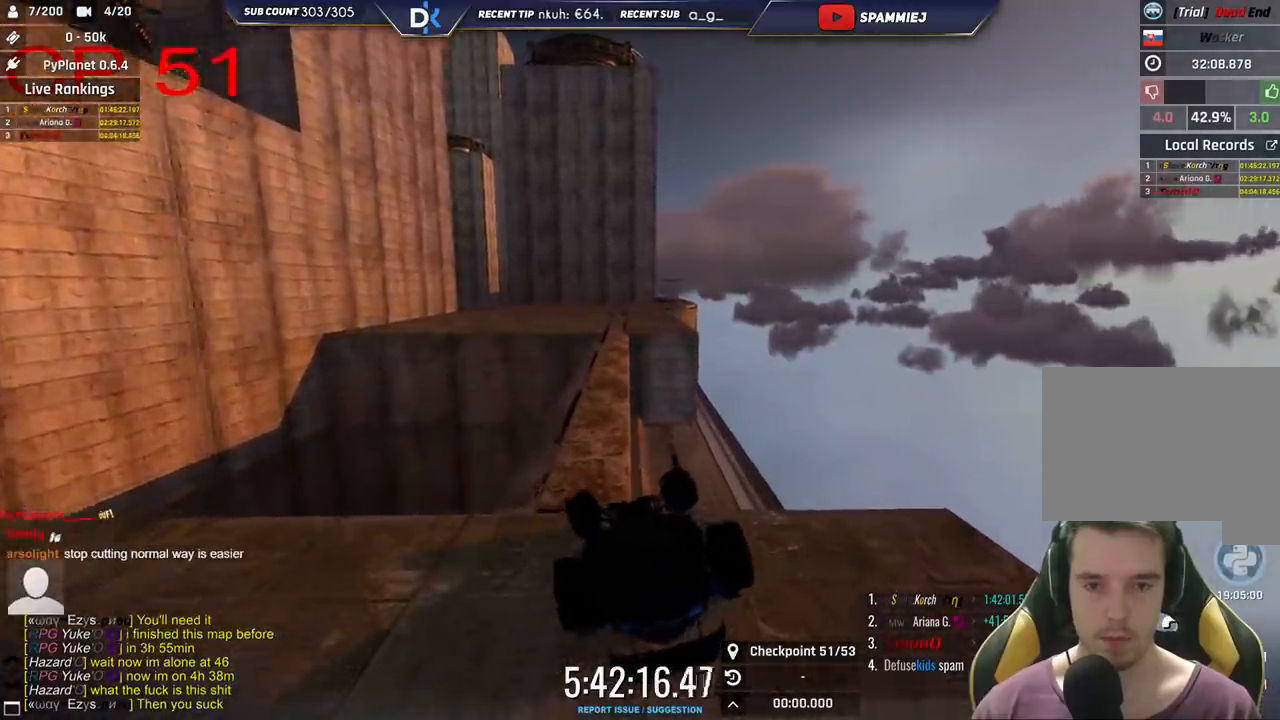
{"keys": ["left", "up"], "events": [[100, "right", "up"], [216, "up", "up"], [300, "left", "down"], [366, "up", "down"]]}
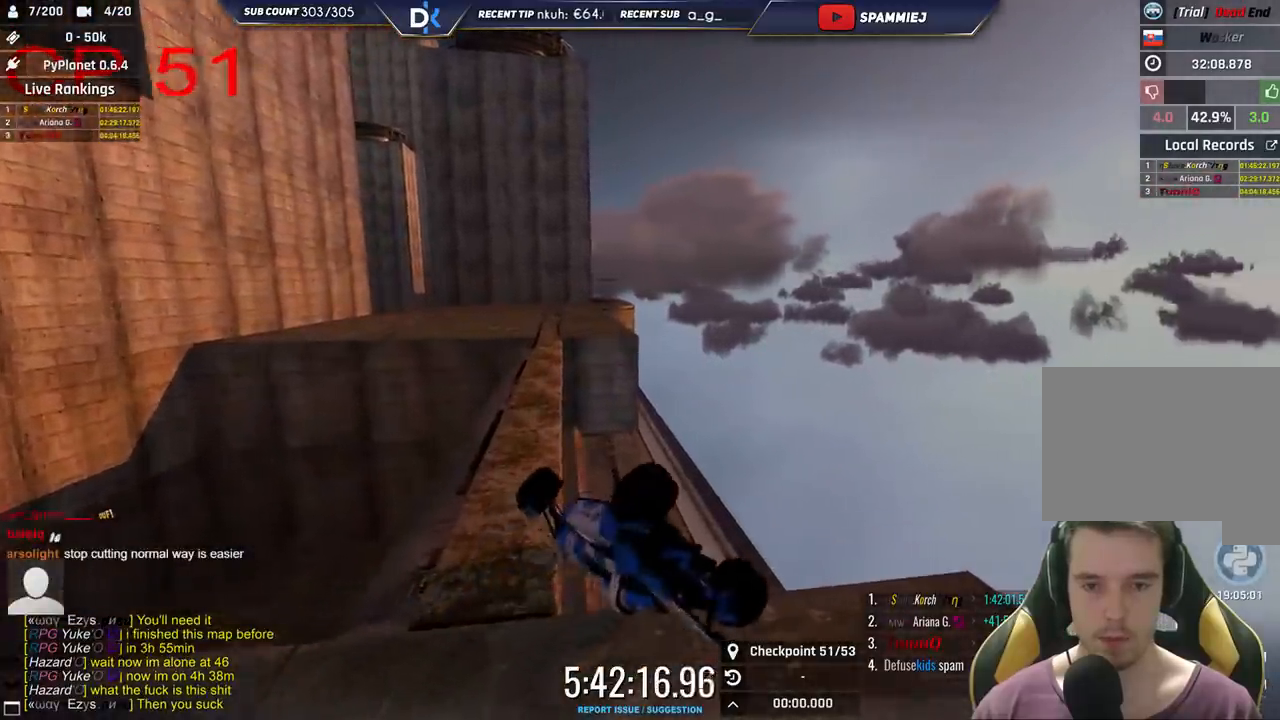
{"keys": ["up"], "events": [[350, "left", "up"]]}
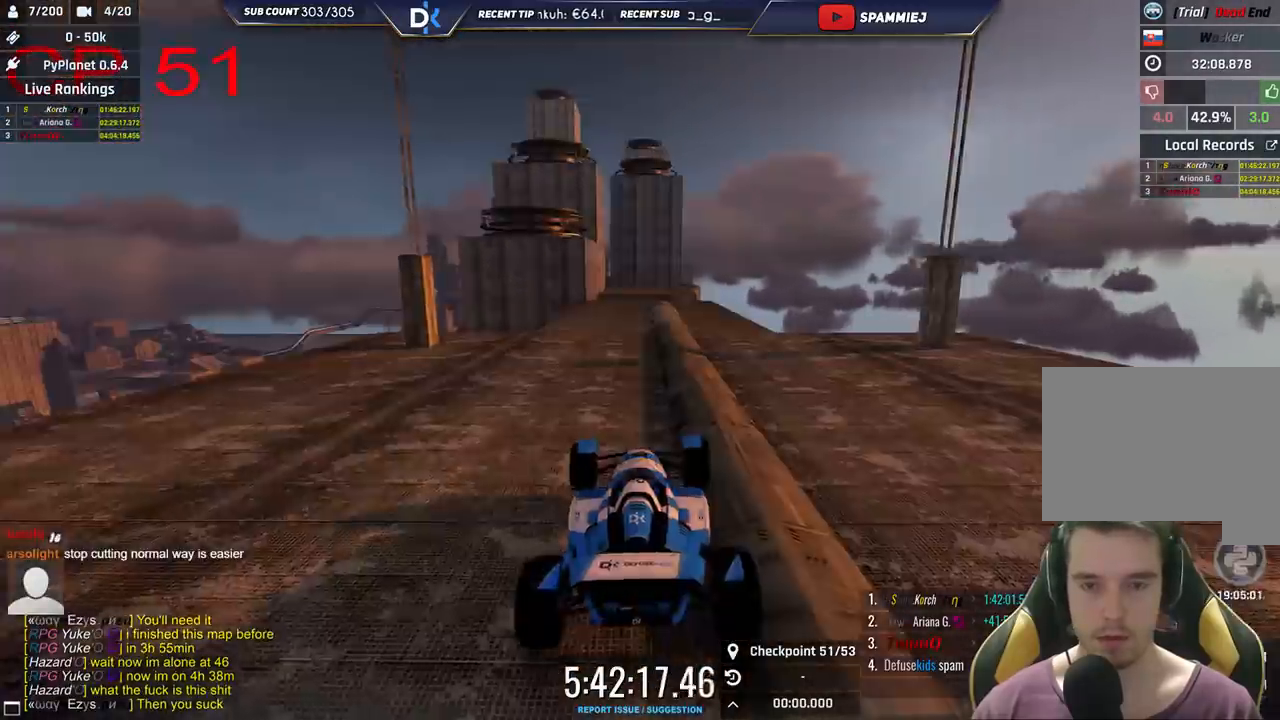
{"keys": ["up"], "events": []}
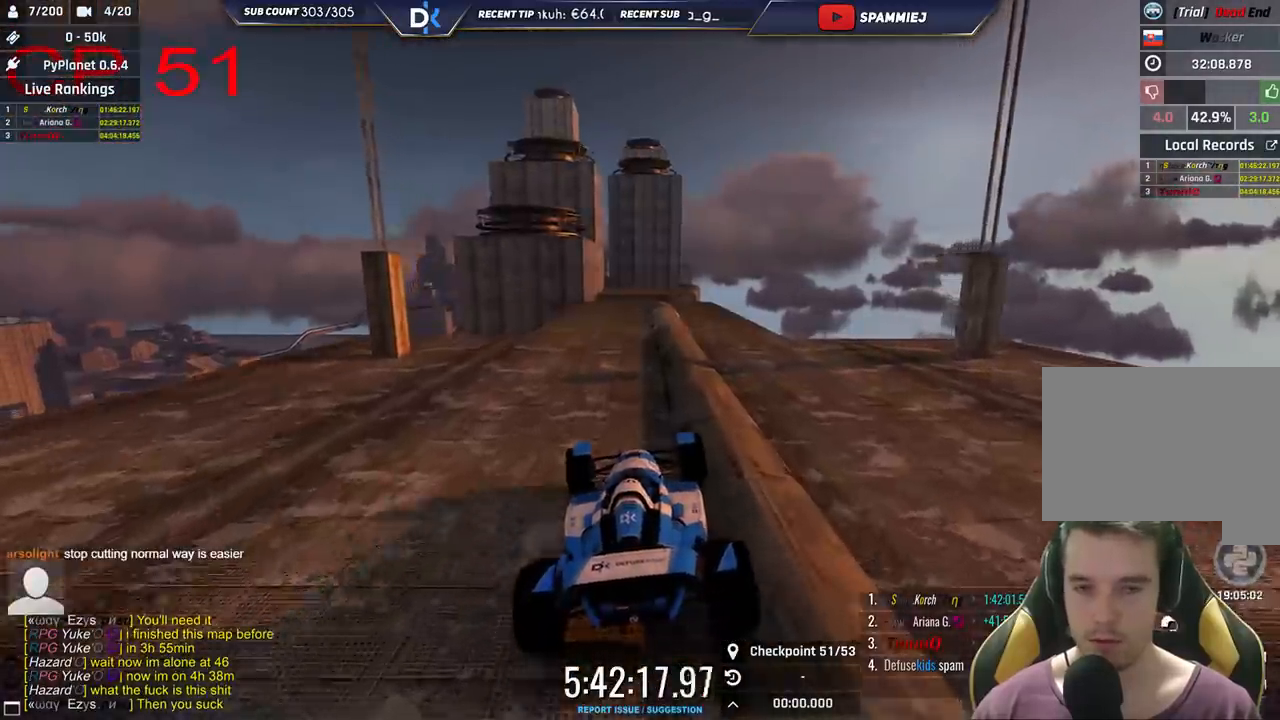
{"keys": ["up"], "events": []}
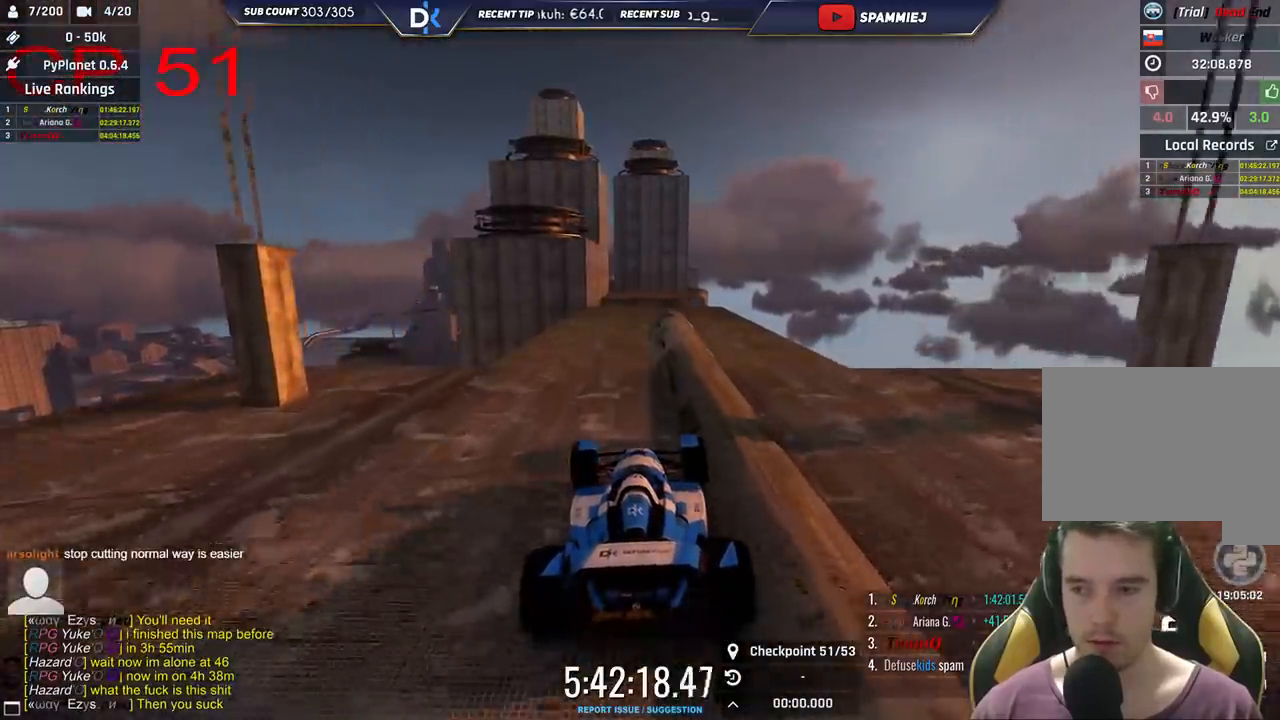
{"keys": [], "events": [[333, "left", "down"], [400, "up", "up"], [450, "left", "up"]]}
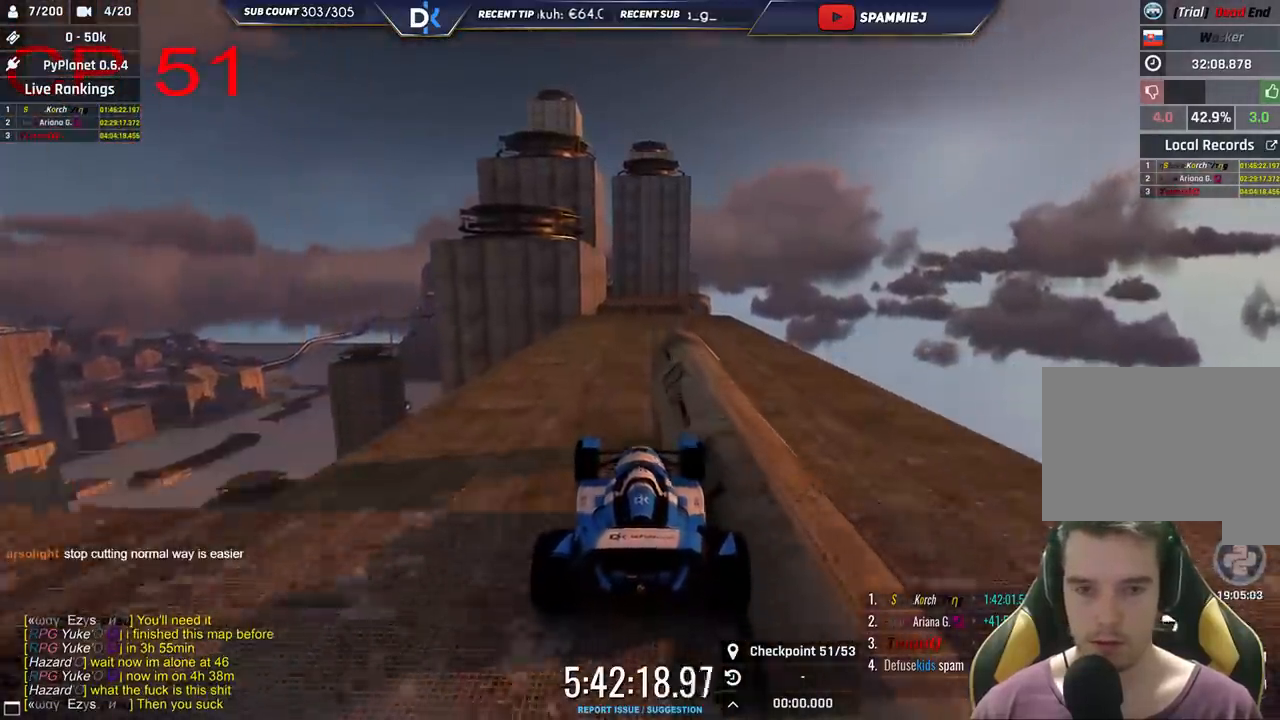
{"keys": [], "events": []}
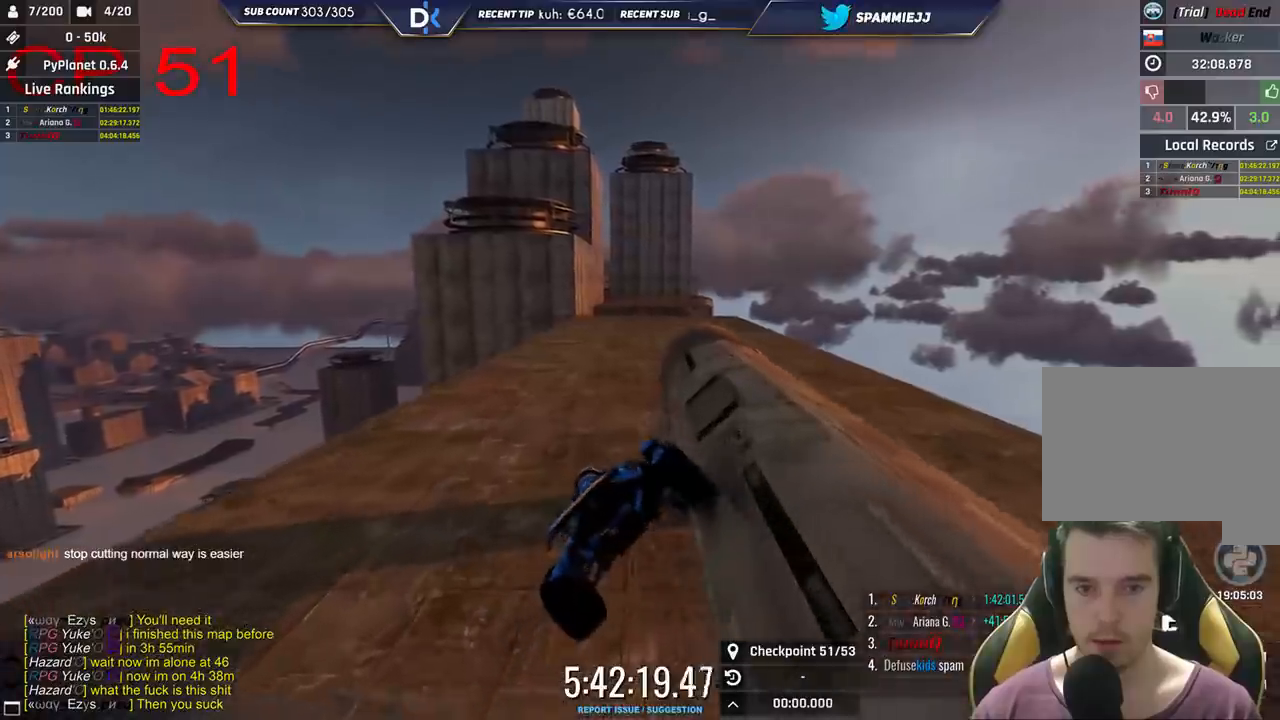
{"keys": ["left", "up"], "events": [[166, "up", "down"], [350, "left", "down"]]}
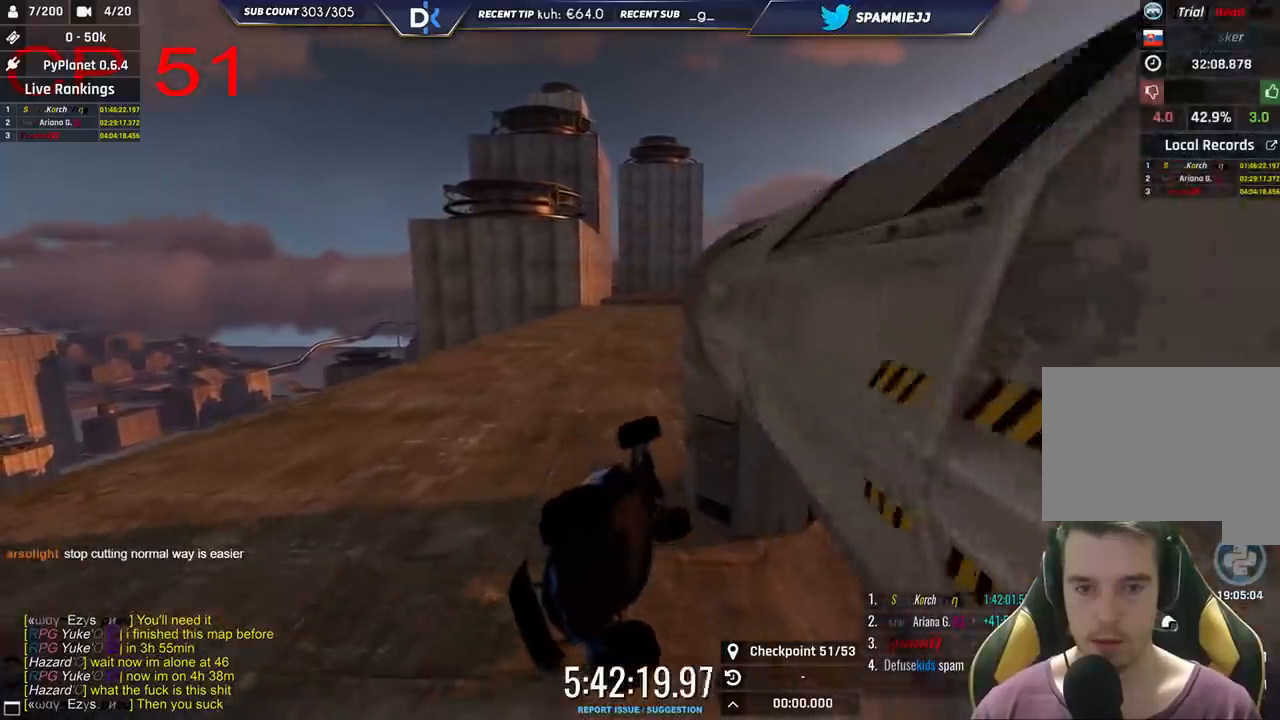
{"keys": ["up"], "events": [[116, "left", "up"], [133, "up", "up"], [283, "up", "down"]]}
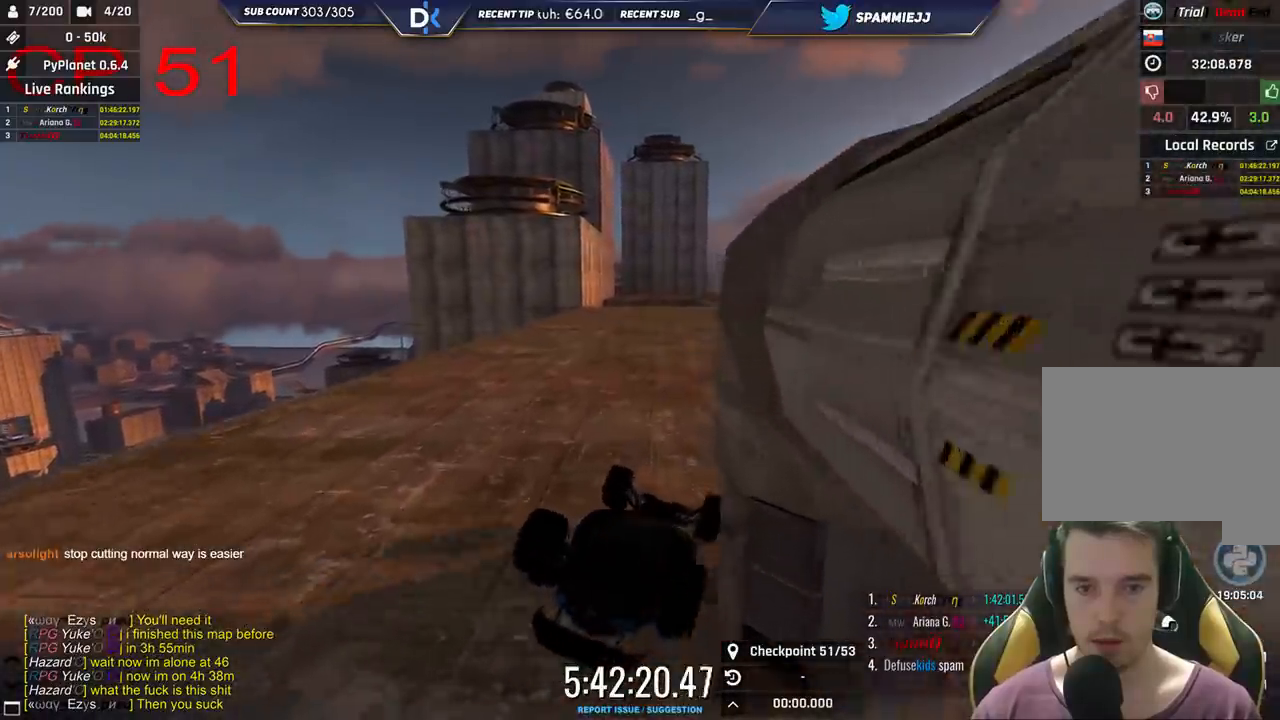
{"keys": ["up"], "events": []}
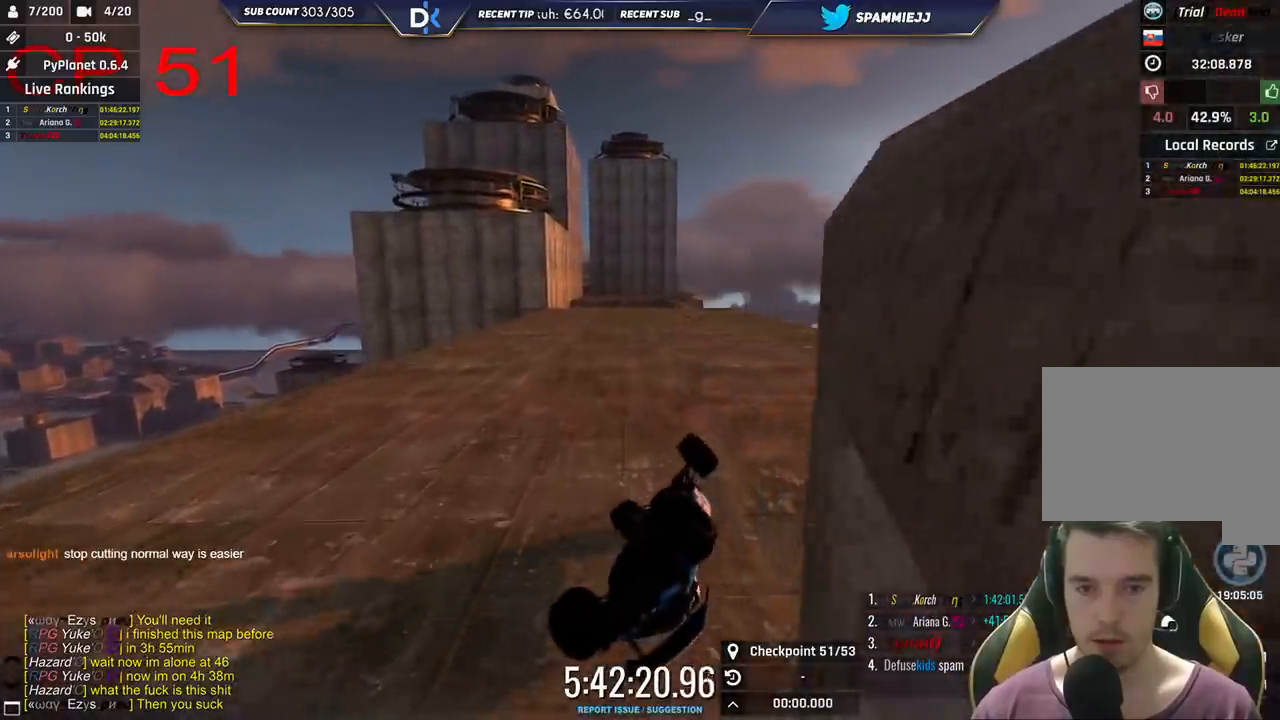
{"keys": ["up"], "events": []}
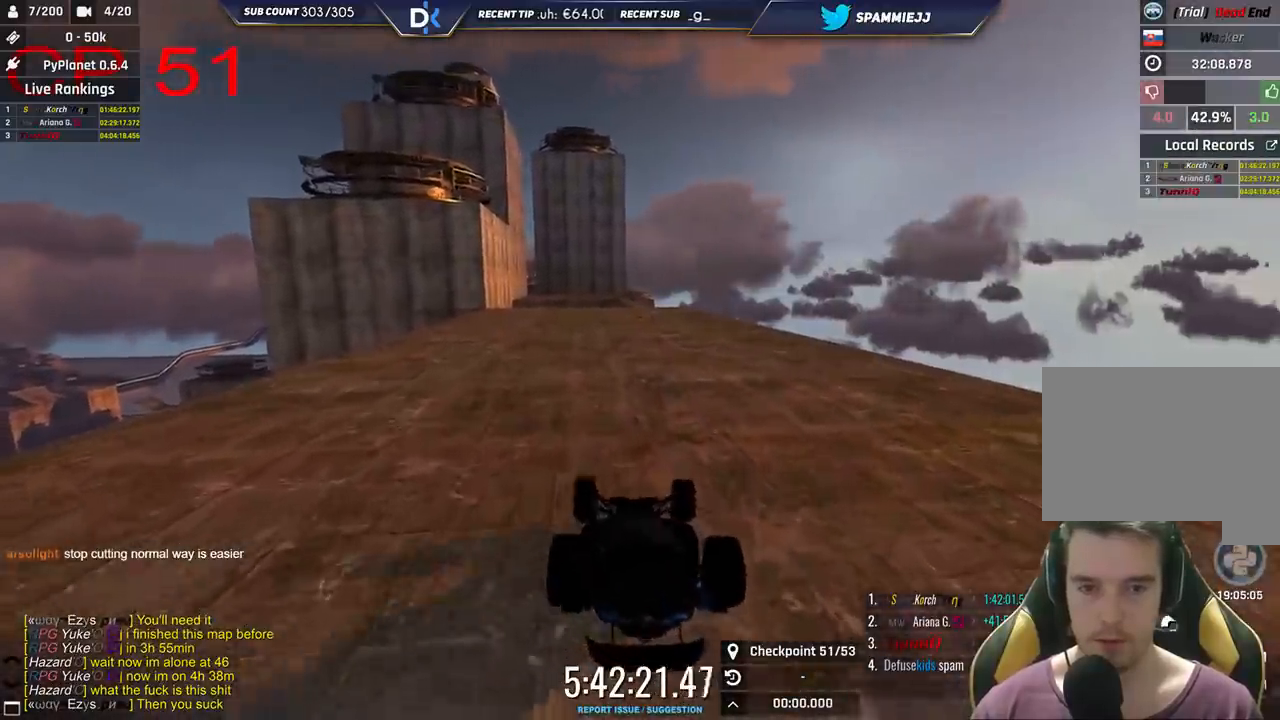
{"keys": ["up"], "events": []}
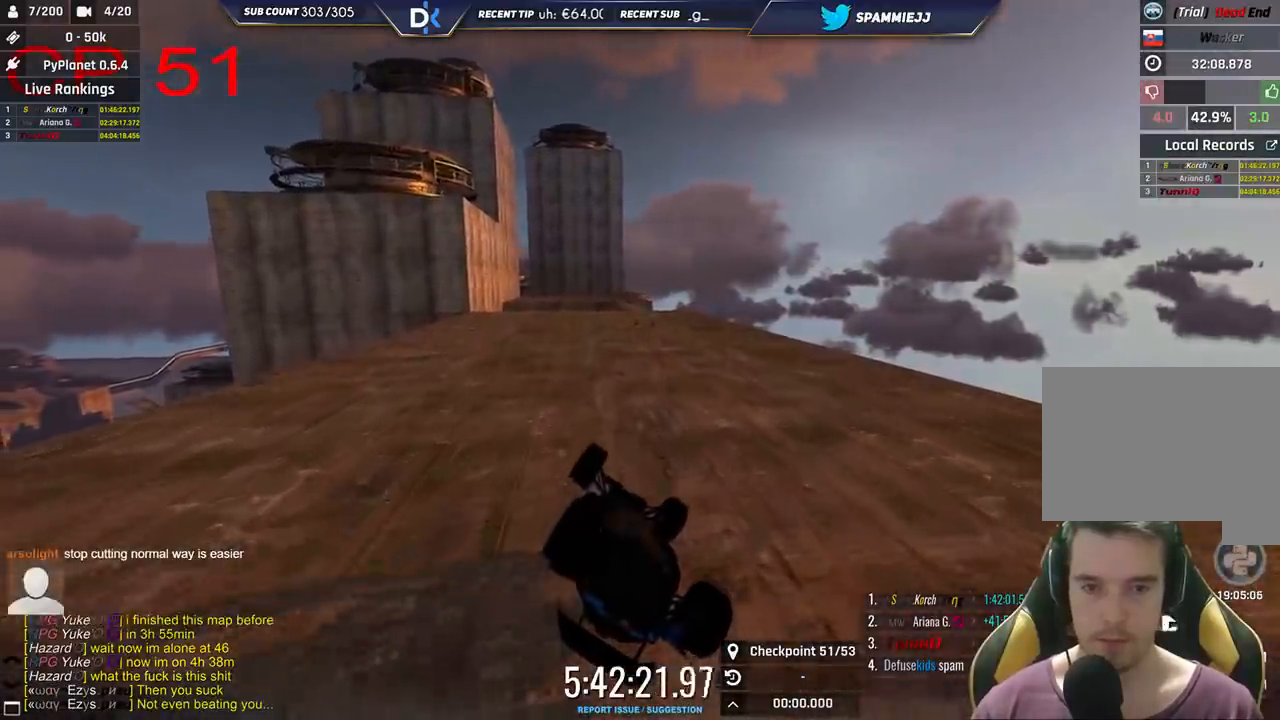
{"keys": ["up"], "events": []}
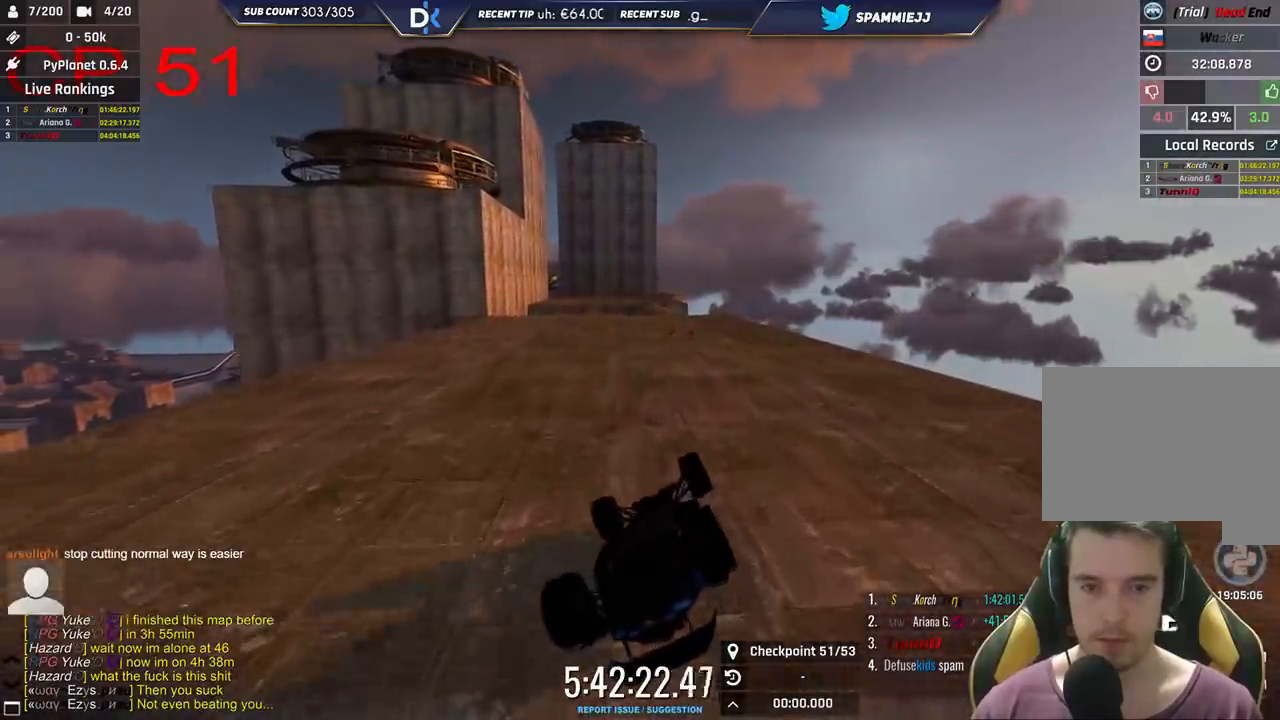
{"keys": ["up"], "events": []}
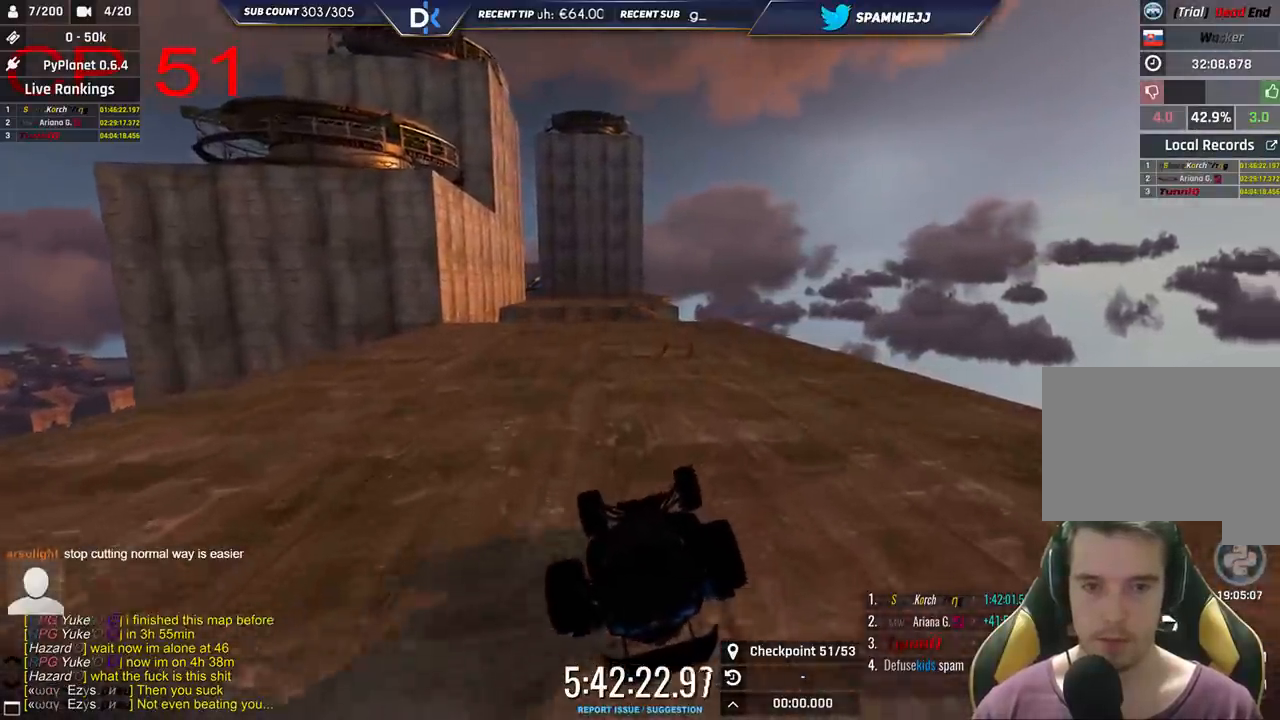
{"keys": [], "events": [[266, "up", "up"]]}
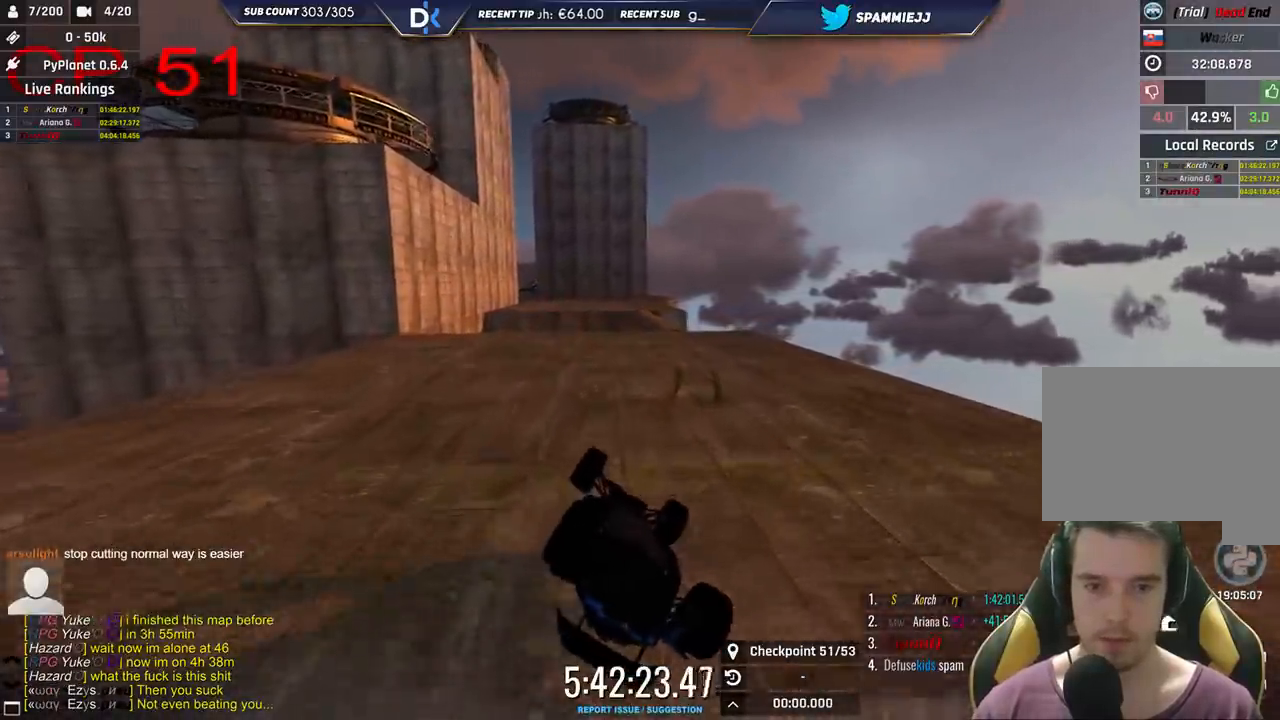
{"keys": ["left"], "events": [[66, "left", "down"], [316, "up", "down"], [483, "up", "up"]]}
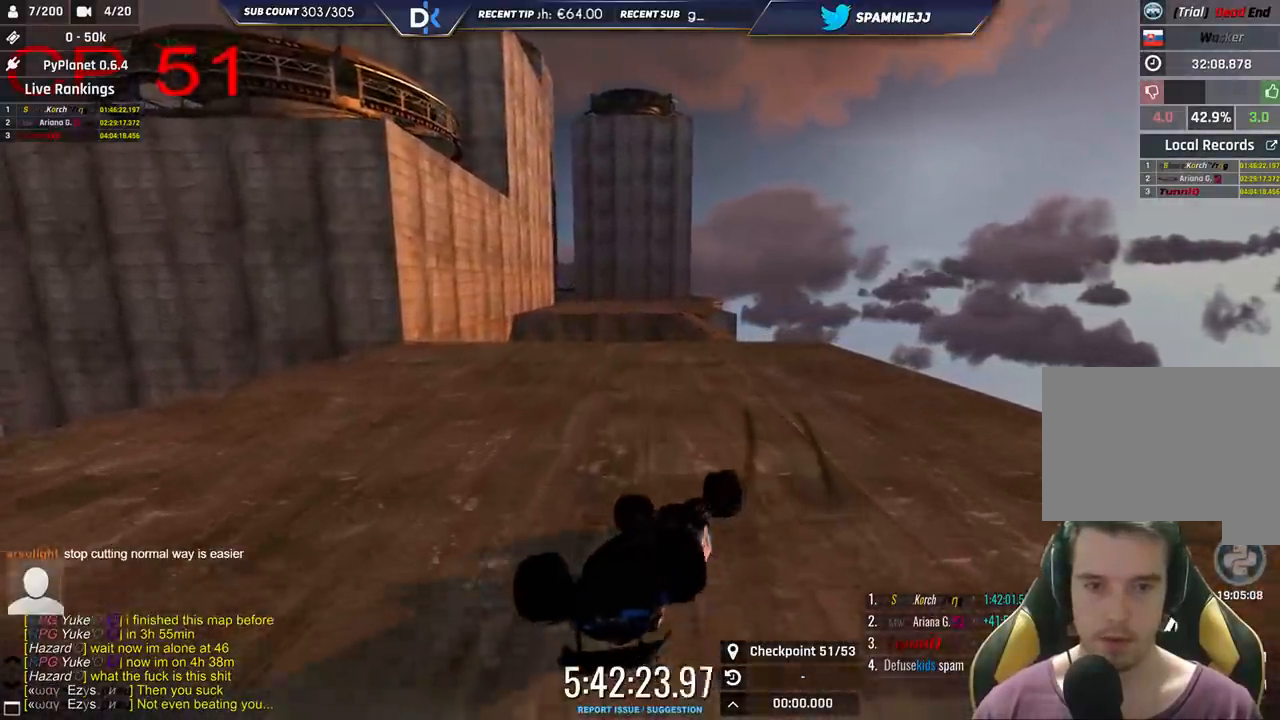
{"keys": ["right", "up"], "events": [[16, "left", "up"], [283, "right", "down"], [416, "up", "down"]]}
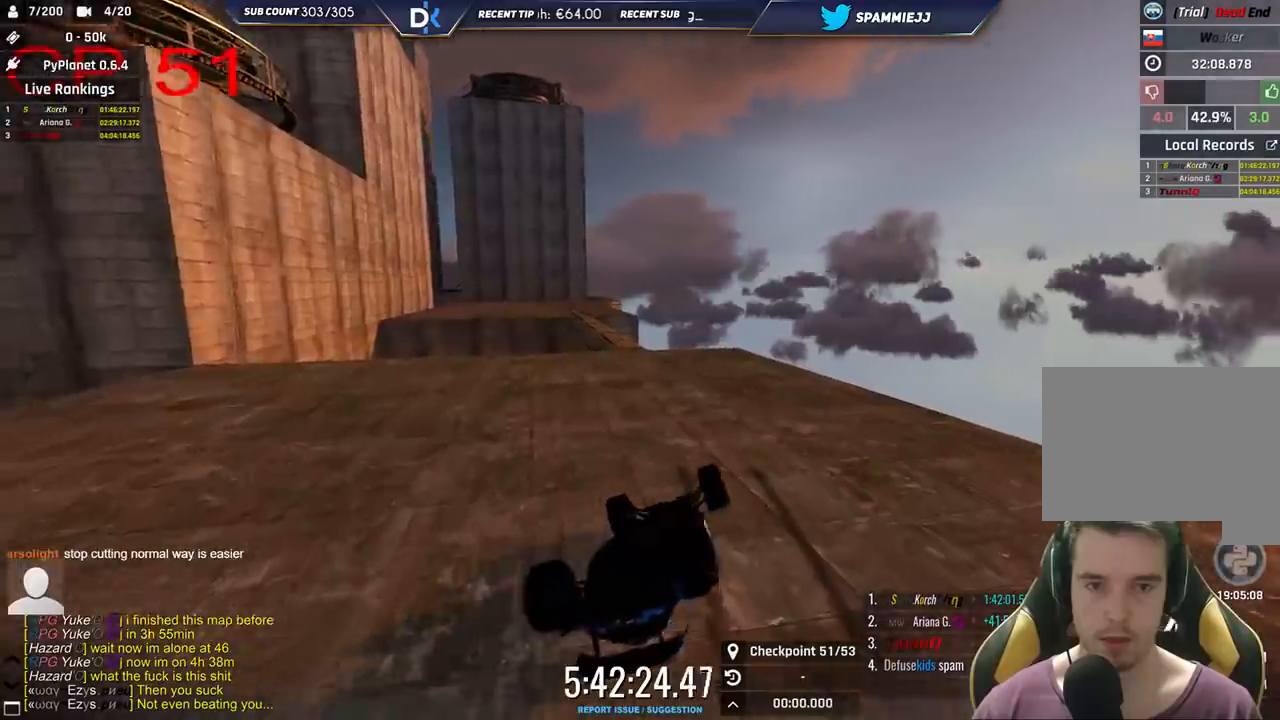
{"keys": [], "events": [[250, "right", "up"], [300, "up", "up"]]}
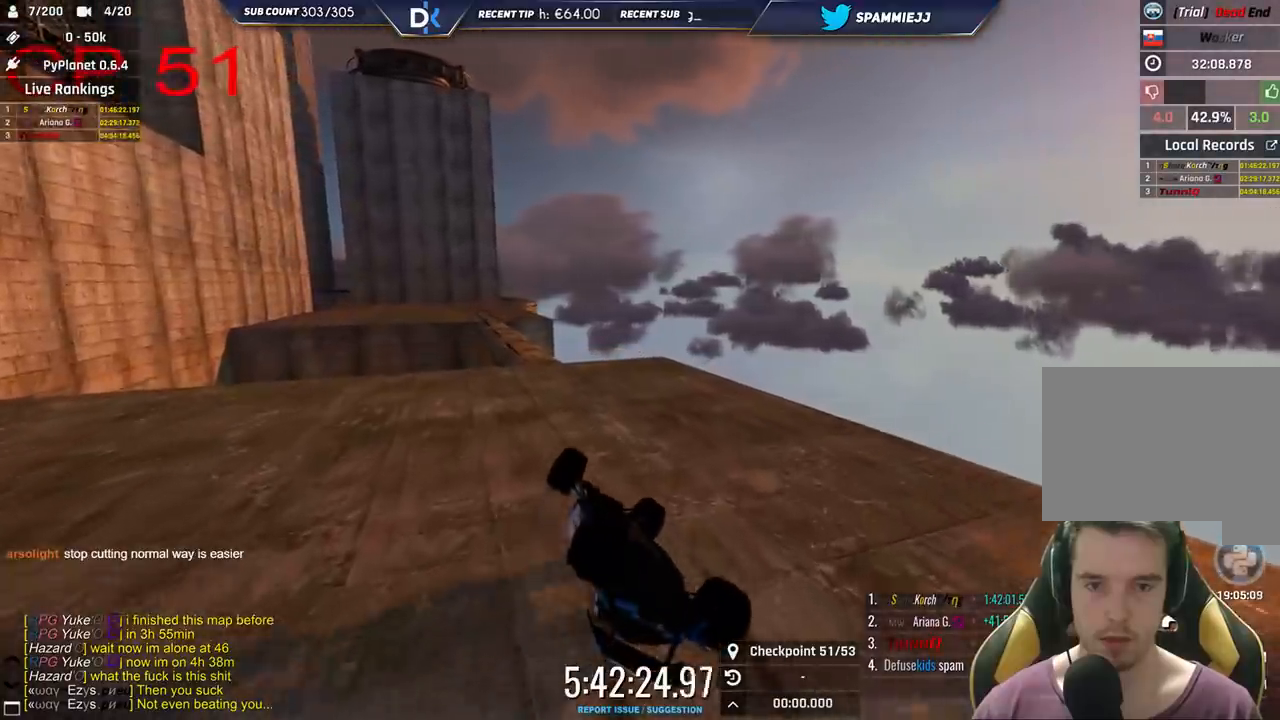
{"keys": ["left", "up"], "events": [[50, "left", "down"], [216, "up", "down"]]}
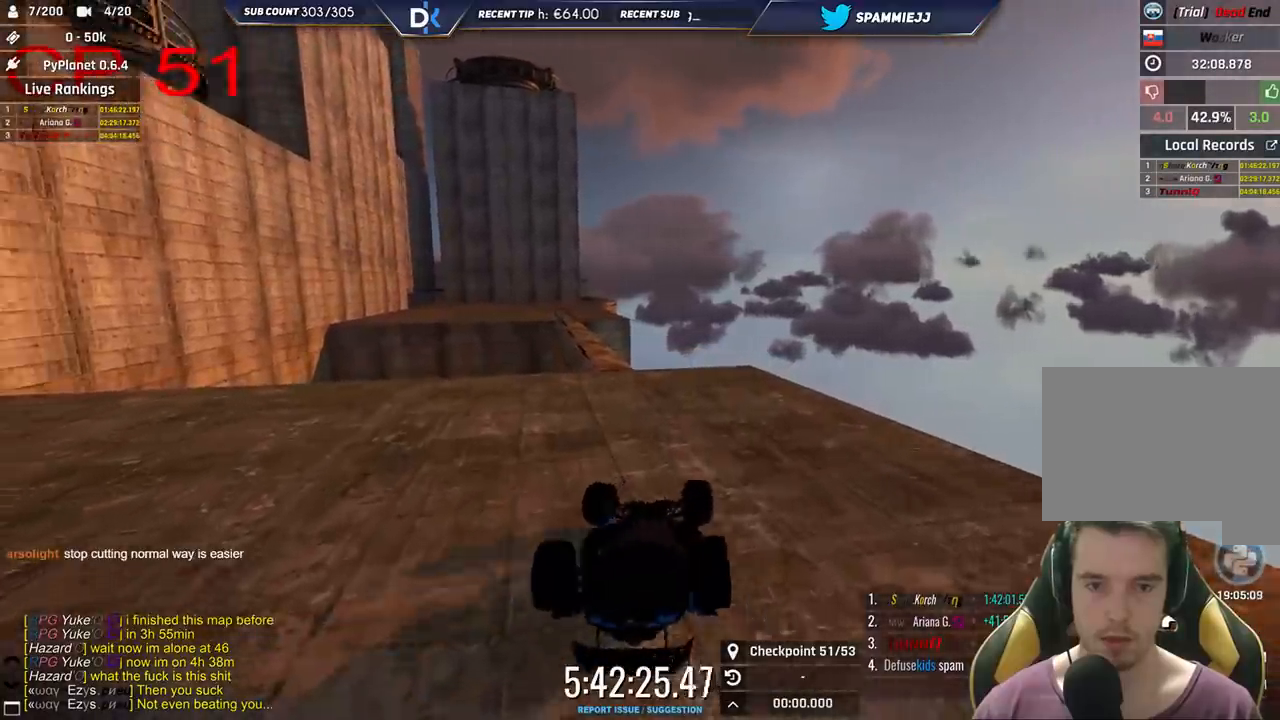
{"keys": ["right", "up"], "events": [[50, "left", "up"], [66, "up", "up"], [183, "right", "down"], [383, "up", "down"]]}
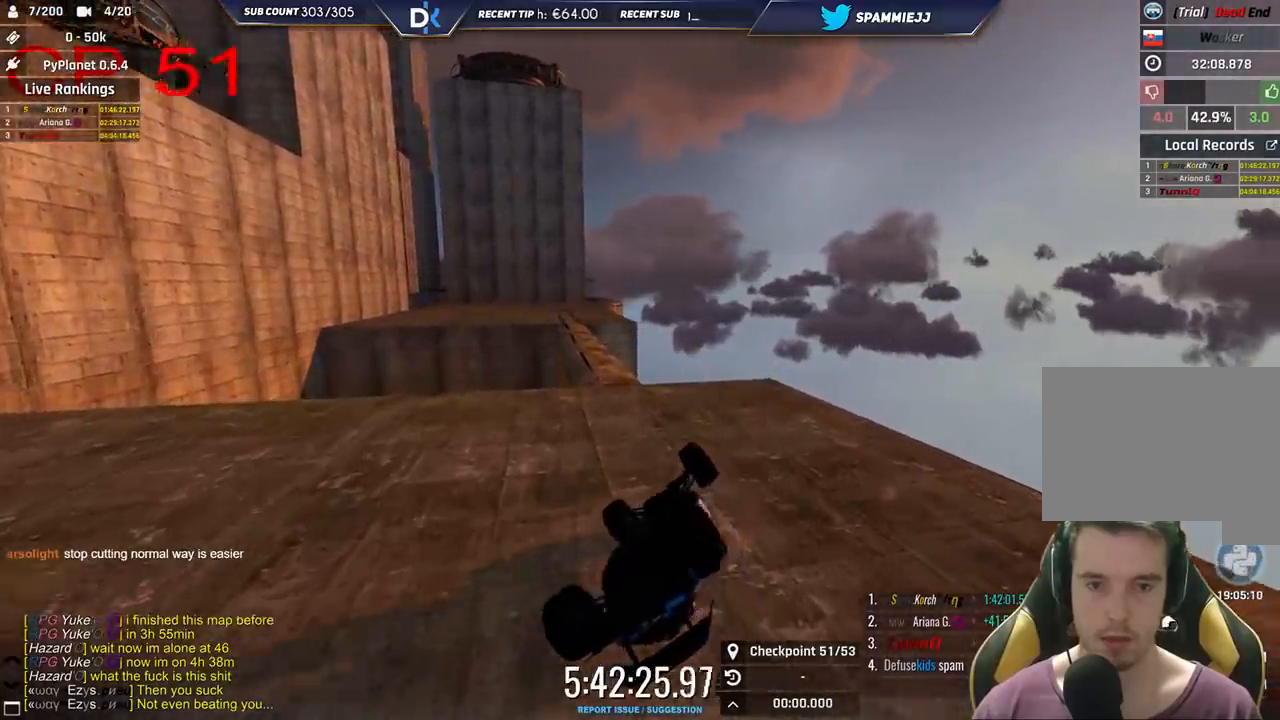
{"keys": [], "events": [[316, "right", "up"], [383, "up", "up"]]}
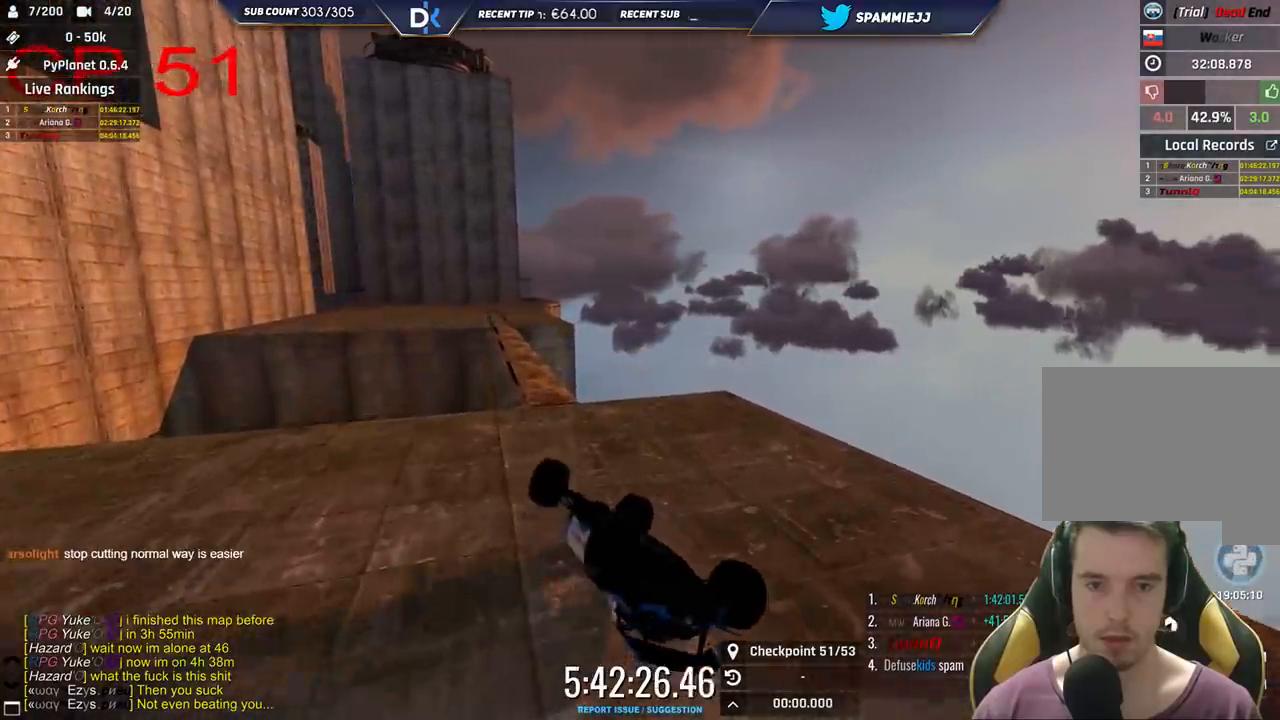
{"keys": ["left", "up"], "events": [[183, "left", "down"], [300, "up", "down"]]}
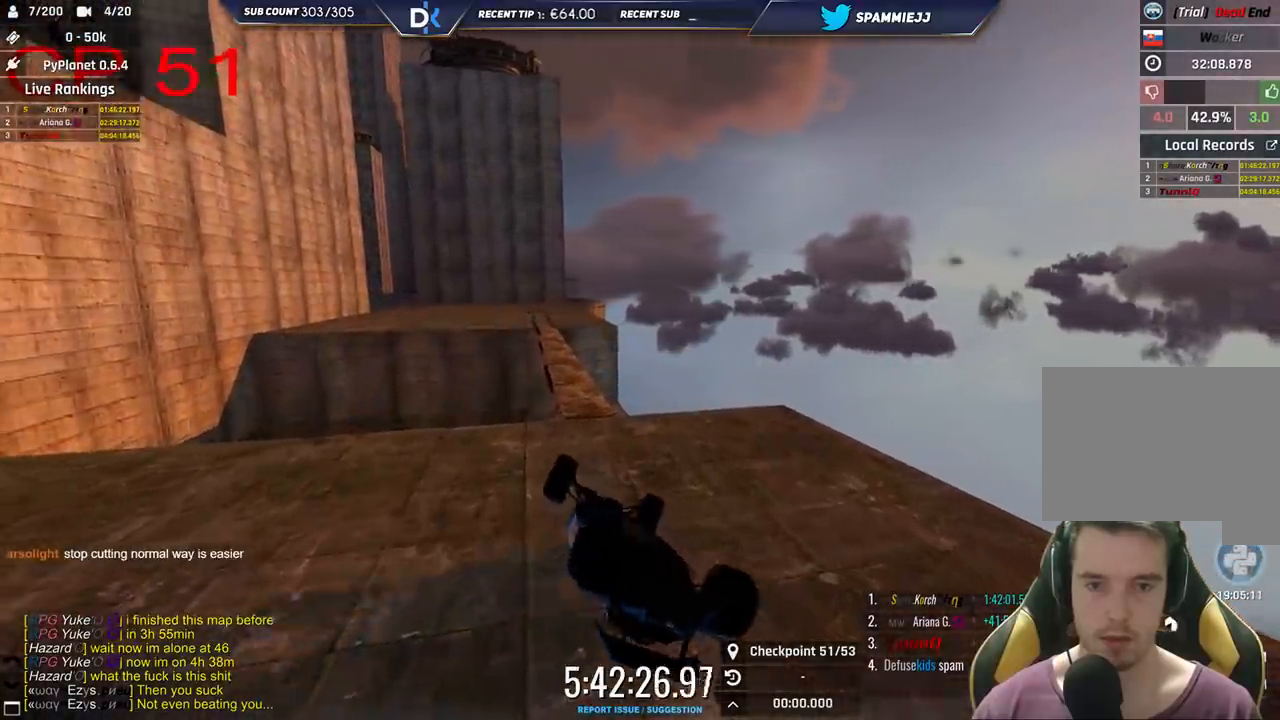
{"keys": [], "events": [[183, "left", "up"], [283, "up", "up"]]}
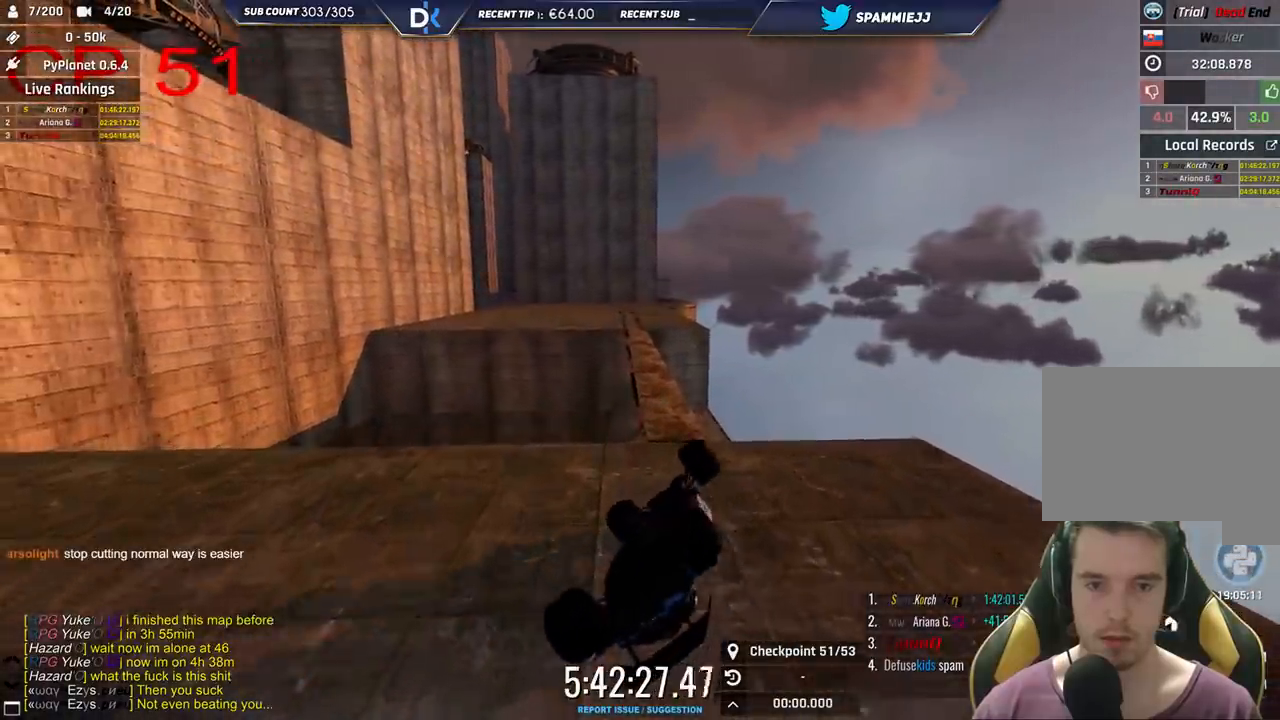
{"keys": ["right", "up"], "events": [[83, "right", "down"], [166, "up", "down"]]}
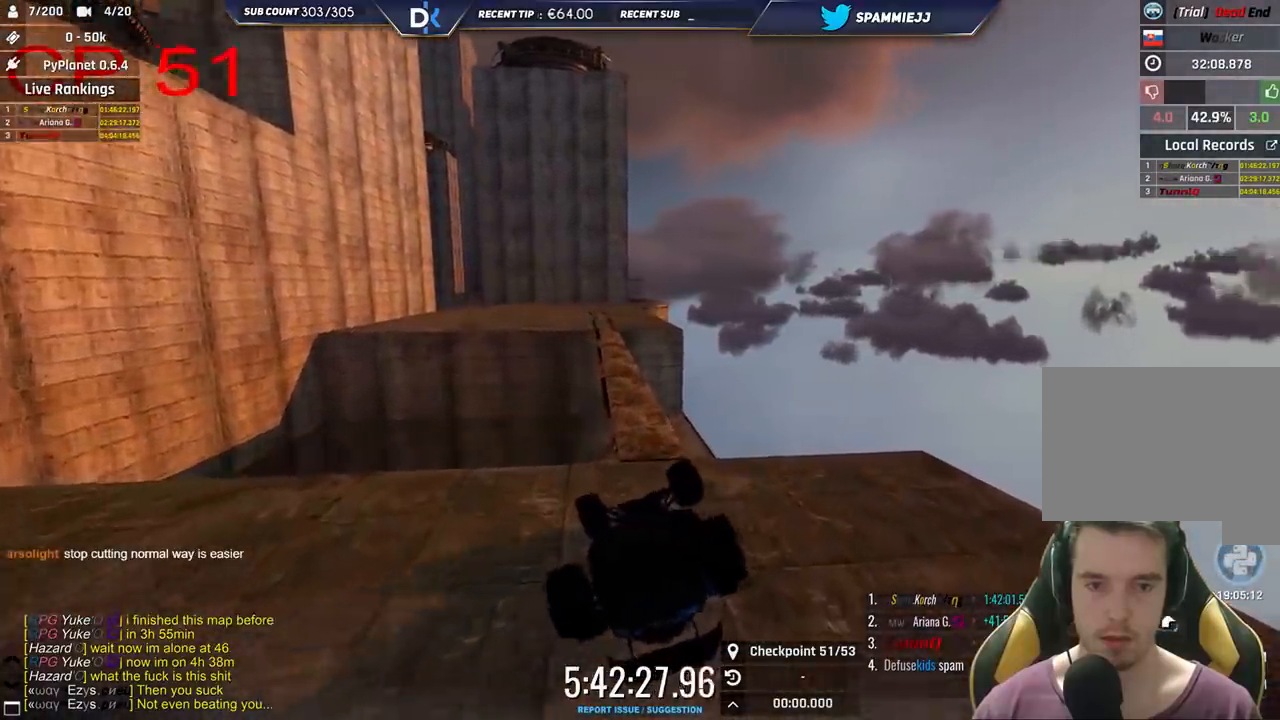
{"keys": ["left", "up"], "events": [[116, "right", "up"], [200, "up", "up"], [383, "left", "down"], [433, "up", "down"]]}
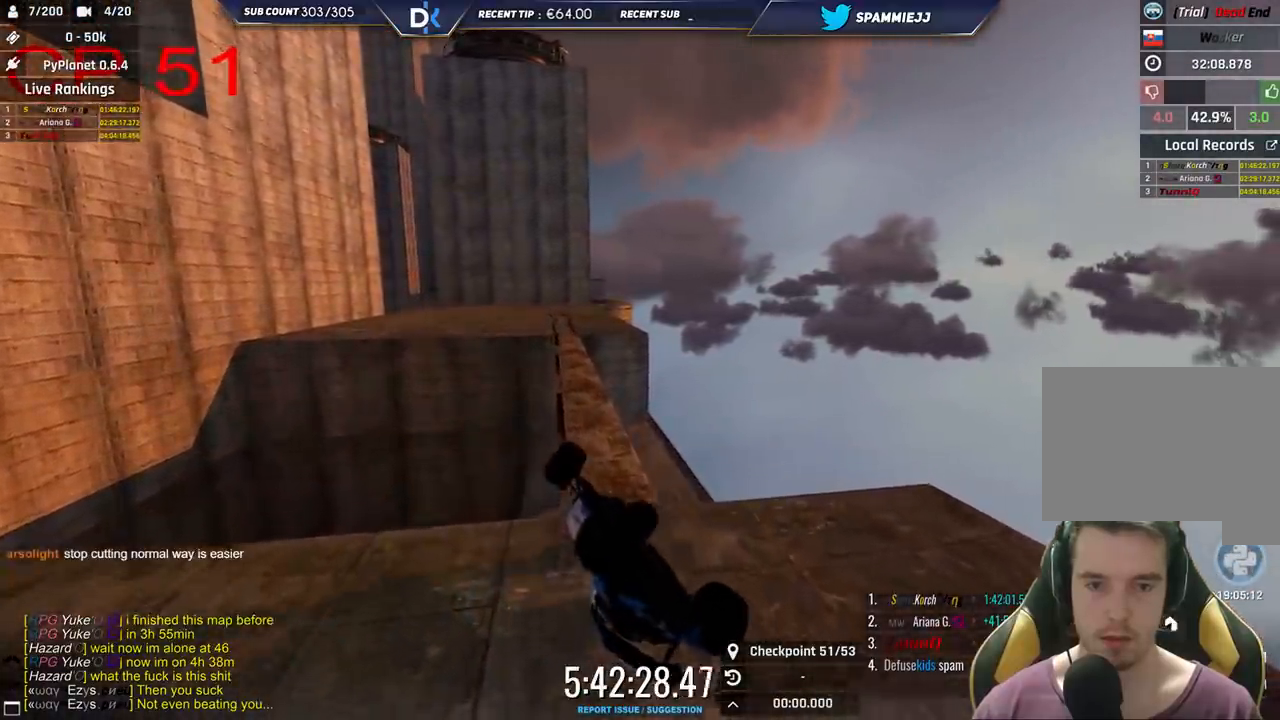
{"keys": [], "events": [[433, "left", "up"], [483, "up", "up"]]}
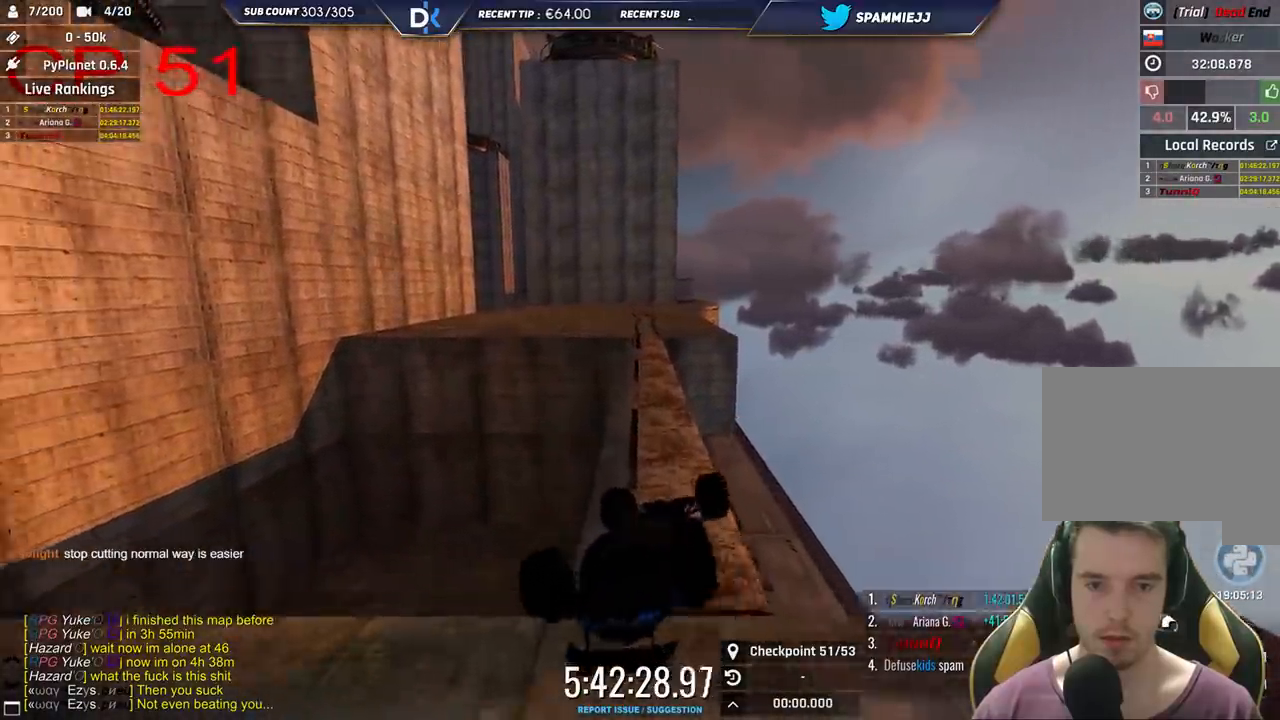
{"keys": ["right", "up"], "events": [[250, "right", "down"], [466, "up", "down"]]}
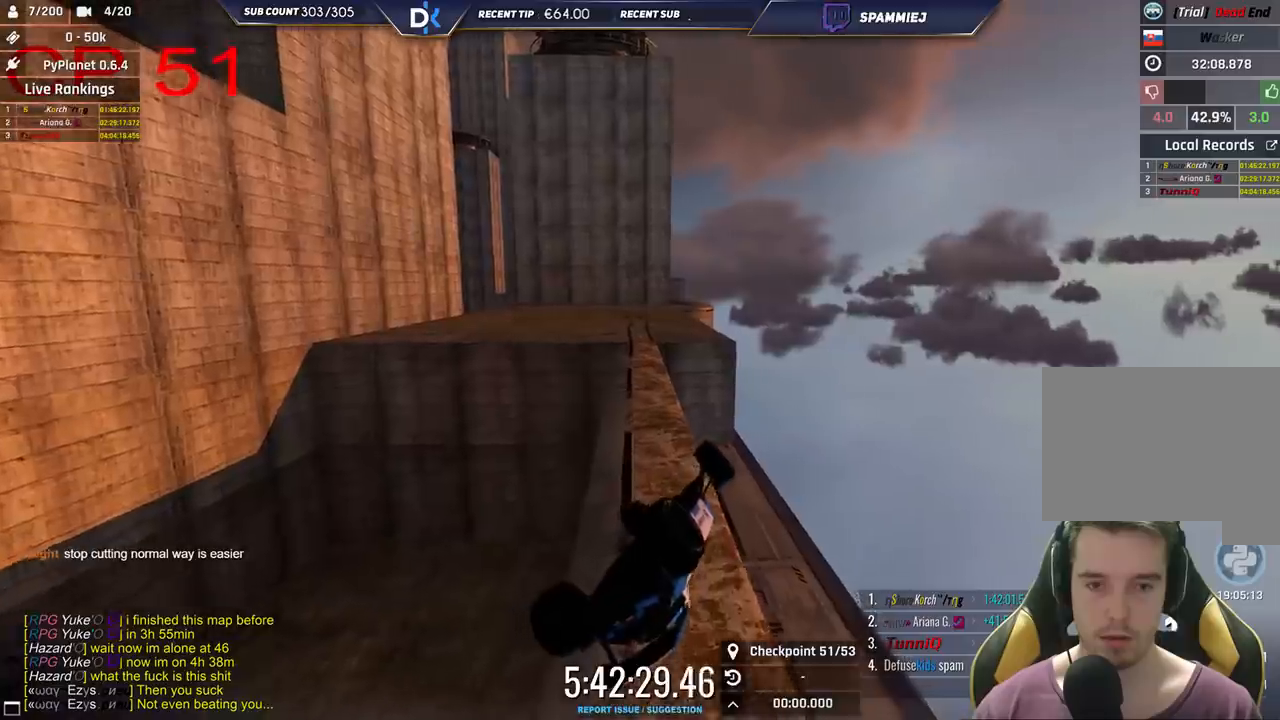
{"keys": ["right"], "events": [[366, "up", "up"]]}
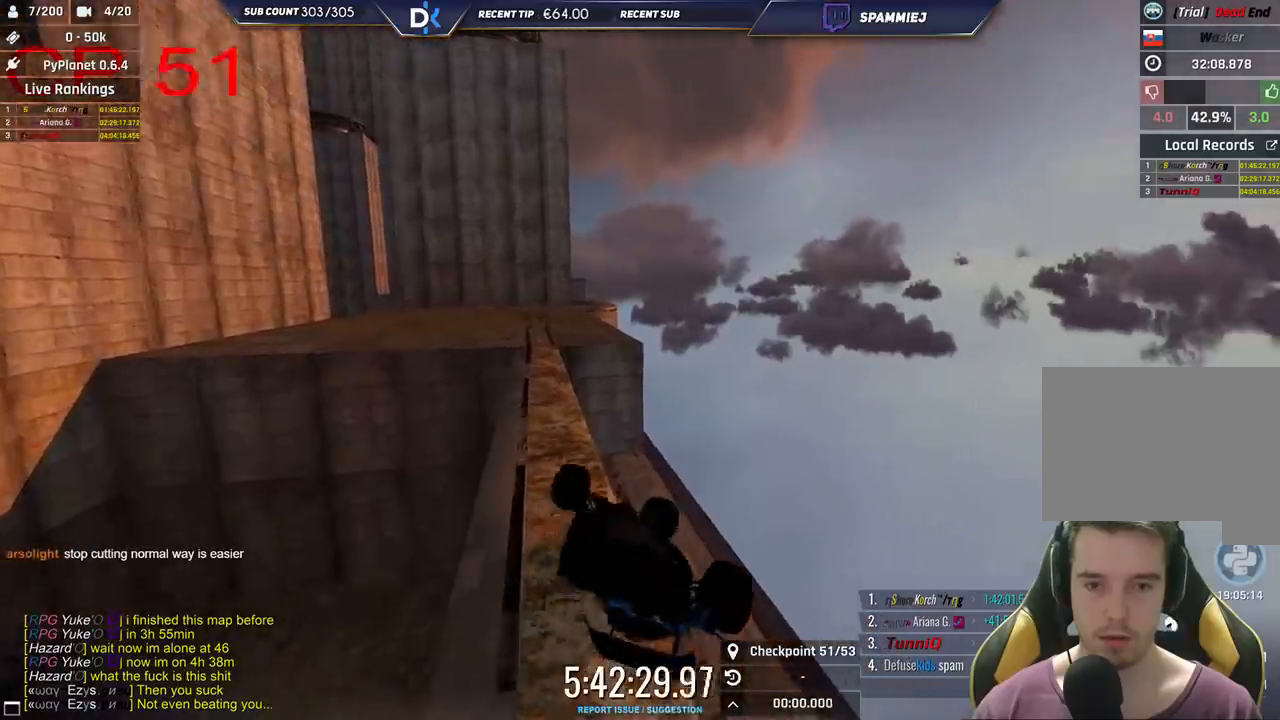
{"keys": ["up"], "events": [[16, "right", "up"], [200, "up", "down"]]}
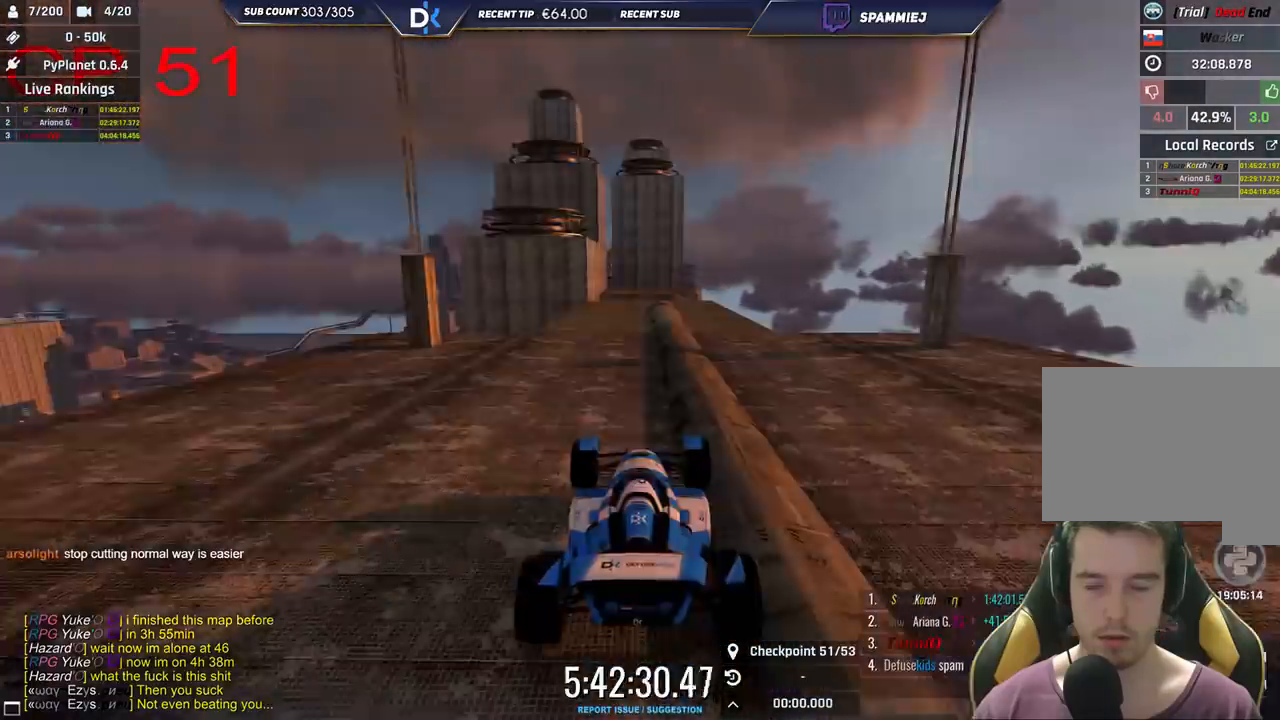
{"keys": ["up"], "events": []}
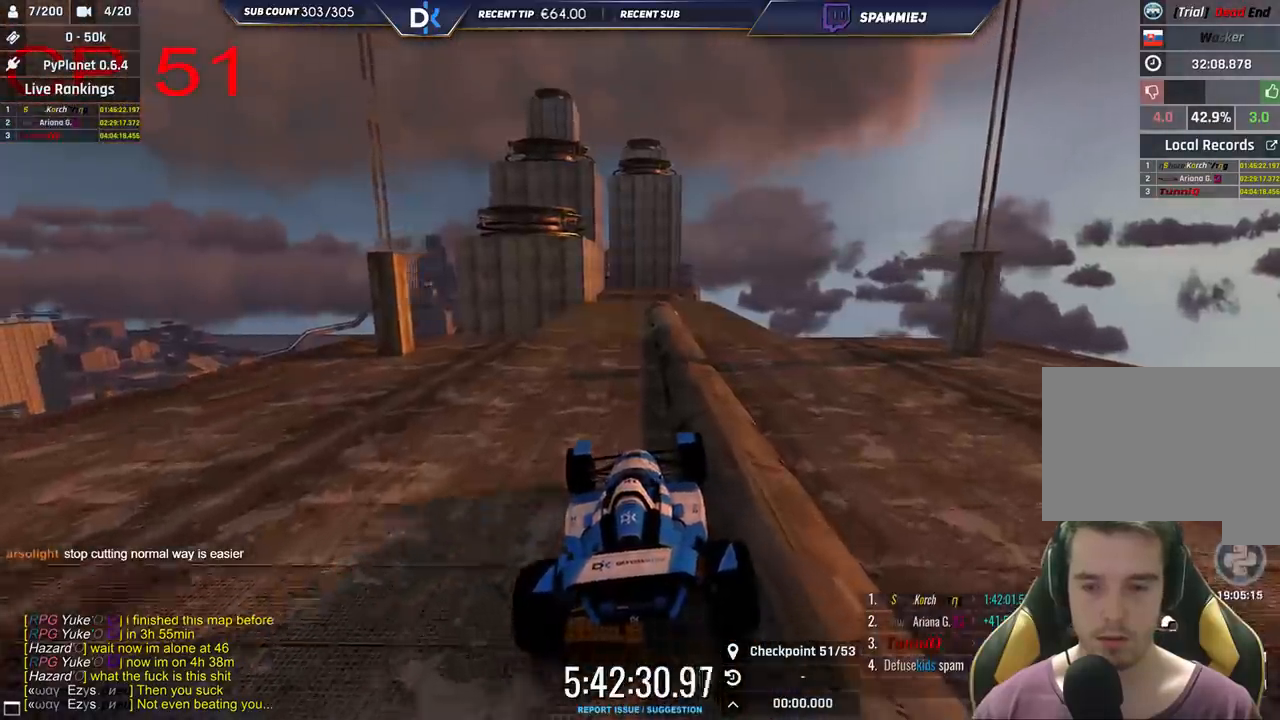
{"keys": ["up"], "events": []}